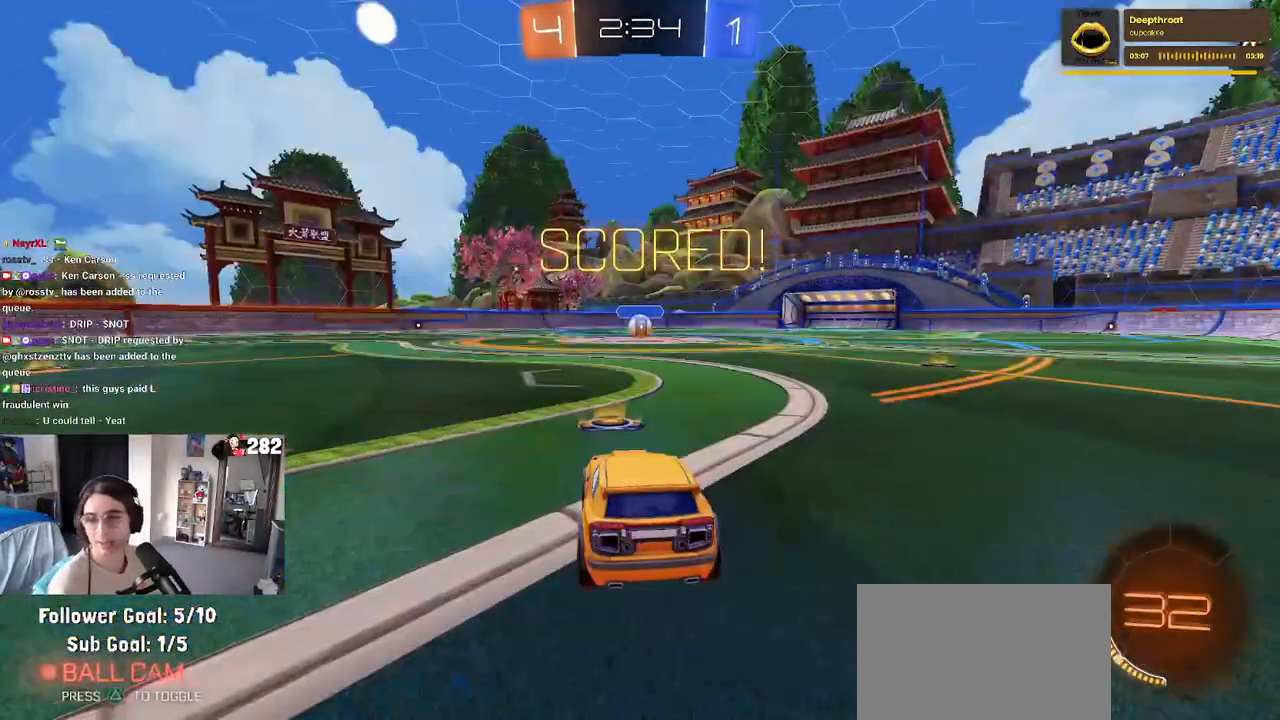
Gameplay with a controller (PlayStation layout); each line is a JSON object with the inputs held at the frame after it (dt_ms = milliseconds from this image to that frame). "events" lists button and stick changes between this image and that frame as [ms after this image, input, new state], when the widget could be followed in between.
{"dt_ms": 500, "buttons": ["CROSS"], "left_stick": "center", "right_stick": "center", "events": [[133, "CROSS", "up"], [217, "CROSS", "down"], [333, "CROSS", "up"], [400, "CROSS", "down"]]}
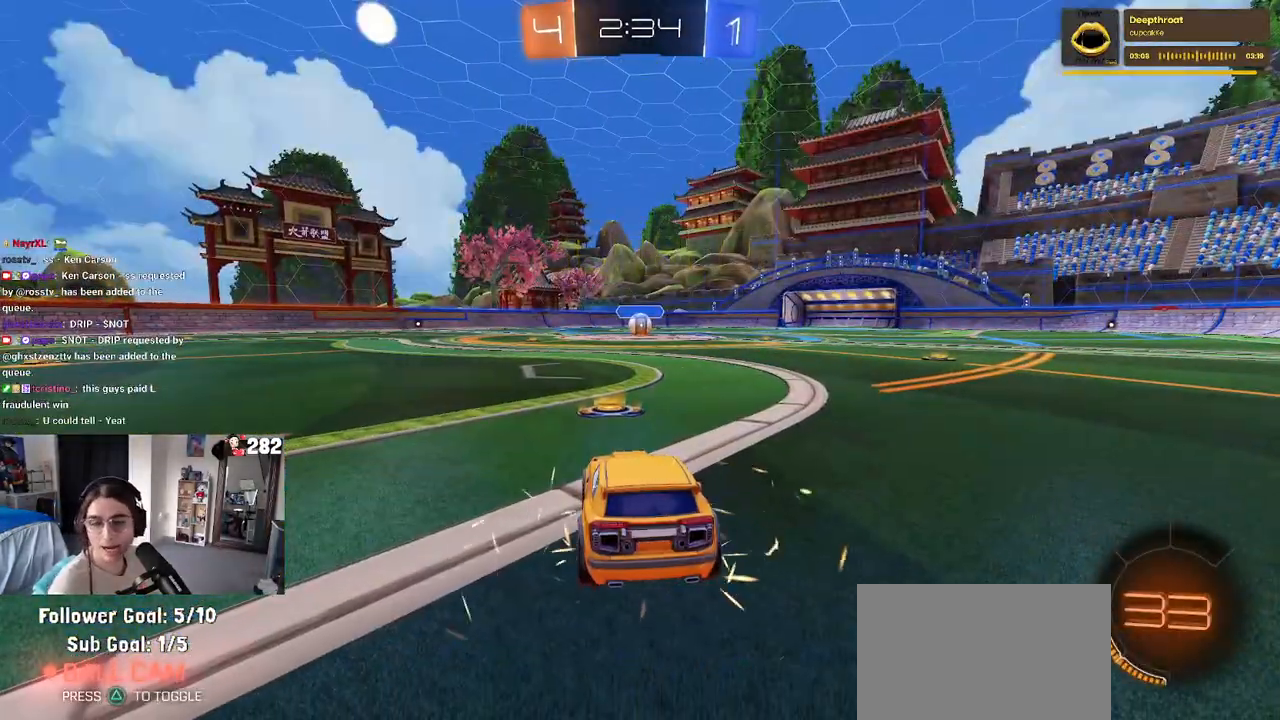
{"dt_ms": 500, "buttons": [], "left_stick": "center", "right_stick": "center", "events": [[50, "CROSS", "up"]]}
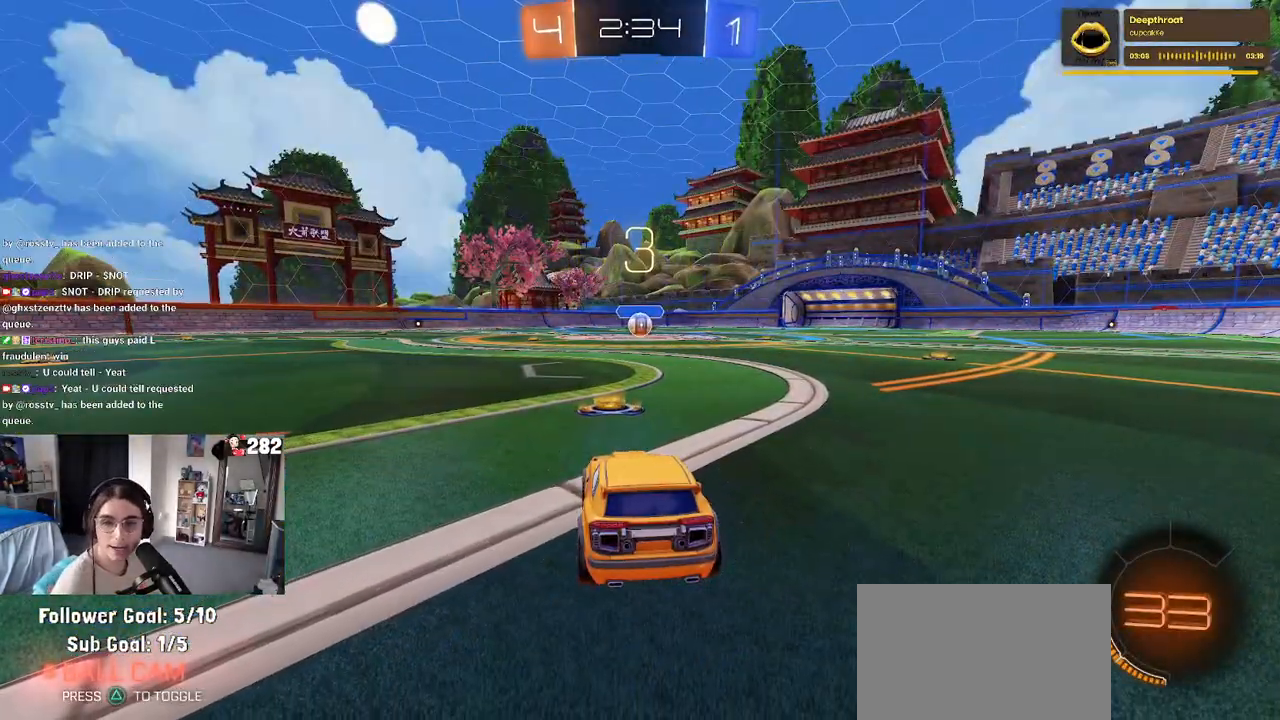
{"dt_ms": 500, "buttons": [], "left_stick": "center", "right_stick": "center", "events": []}
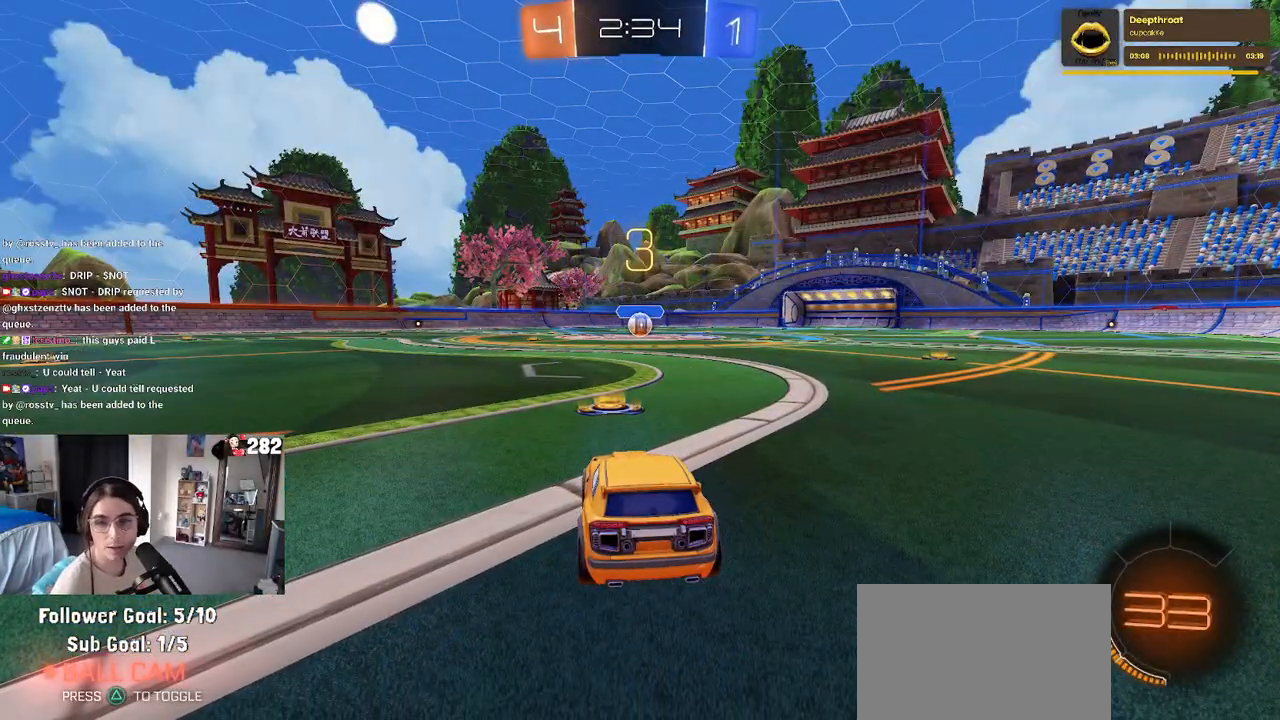
{"dt_ms": 500, "buttons": [], "left_stick": "center", "right_stick": "center", "events": []}
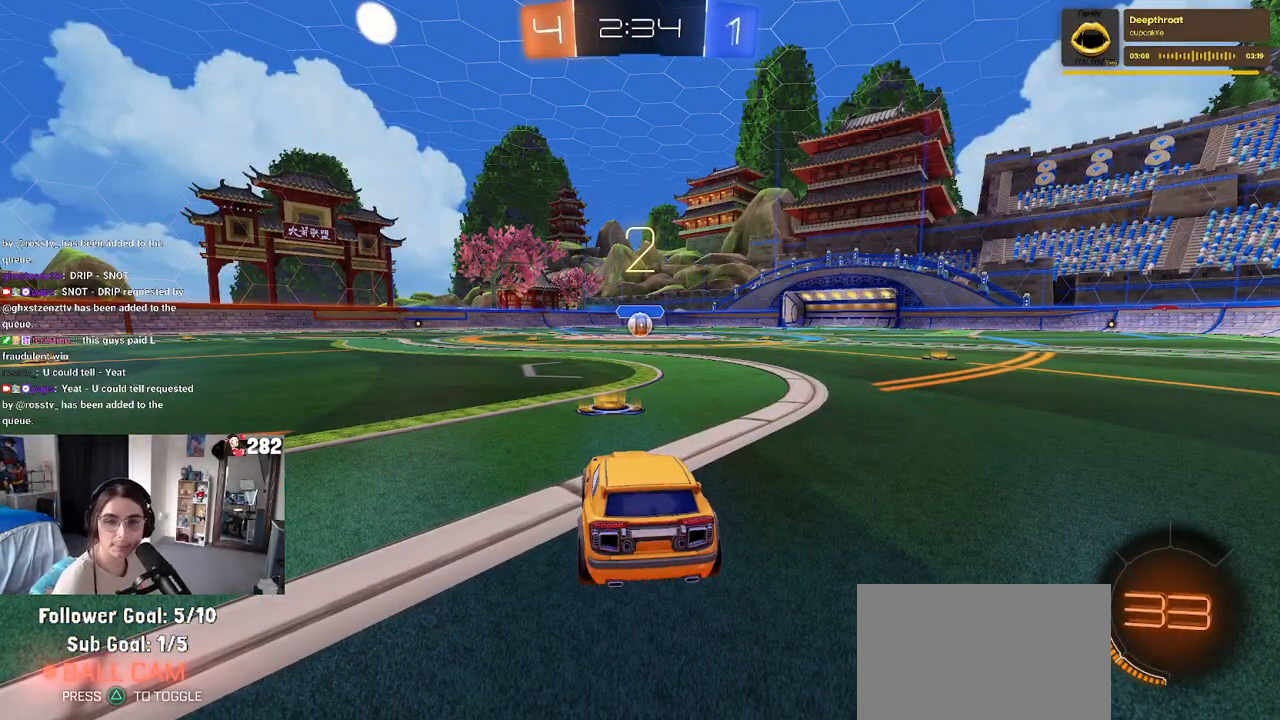
{"dt_ms": 500, "buttons": ["R2"], "left_stick": "center", "right_stick": "center", "events": [[367, "R2", "down"]]}
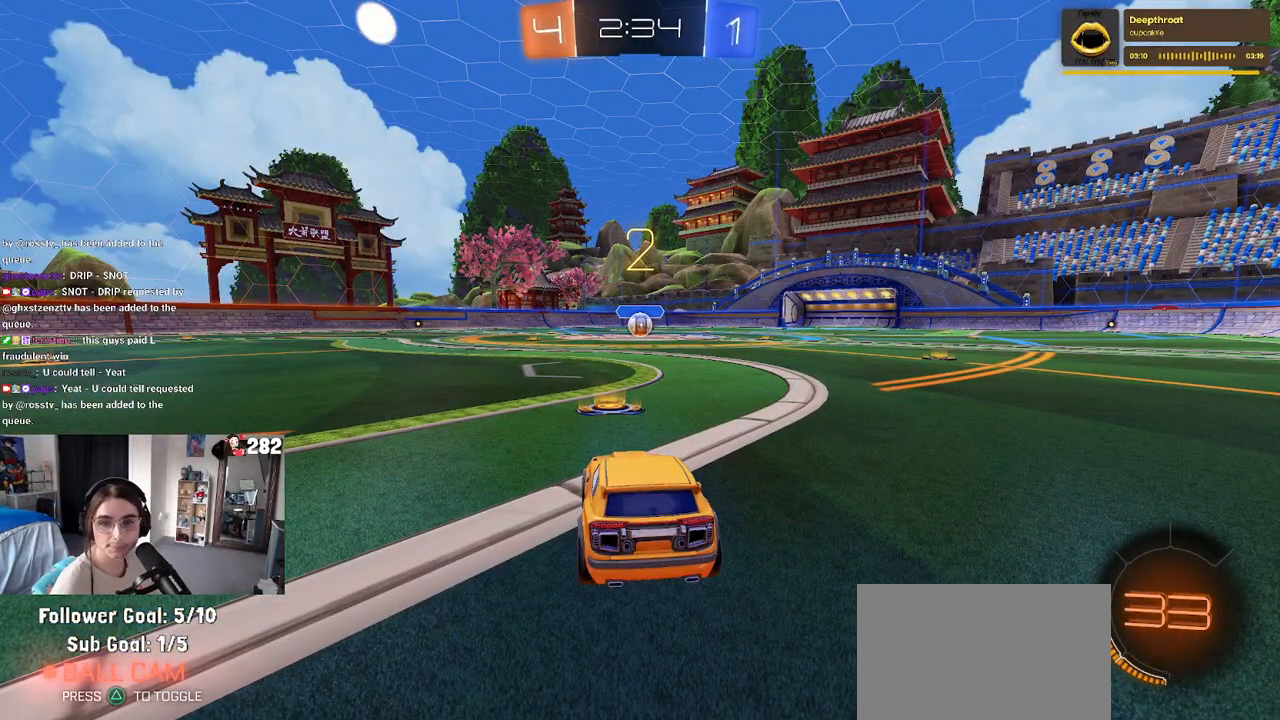
{"dt_ms": 500, "buttons": ["R2"], "left_stick": "center", "right_stick": "center", "events": []}
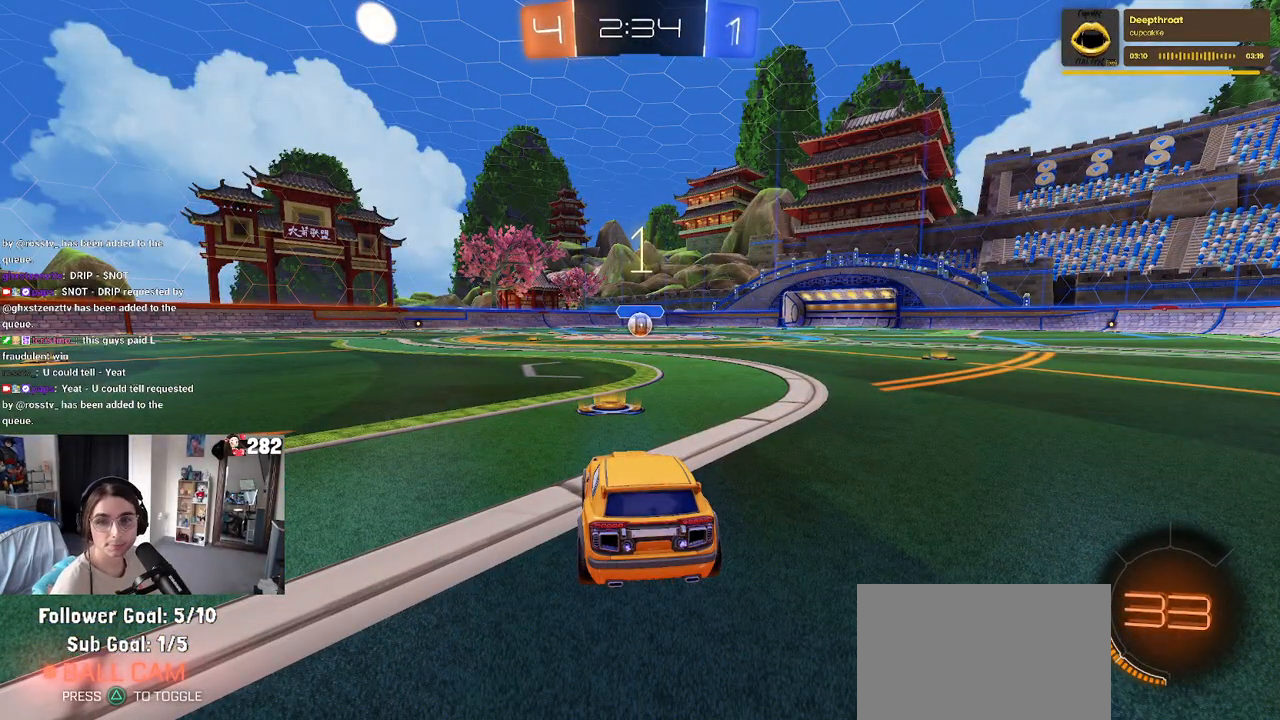
{"dt_ms": 500, "buttons": ["R1", "R2"], "left_stick": "center", "right_stick": "center", "events": [[483, "R1", "down"]]}
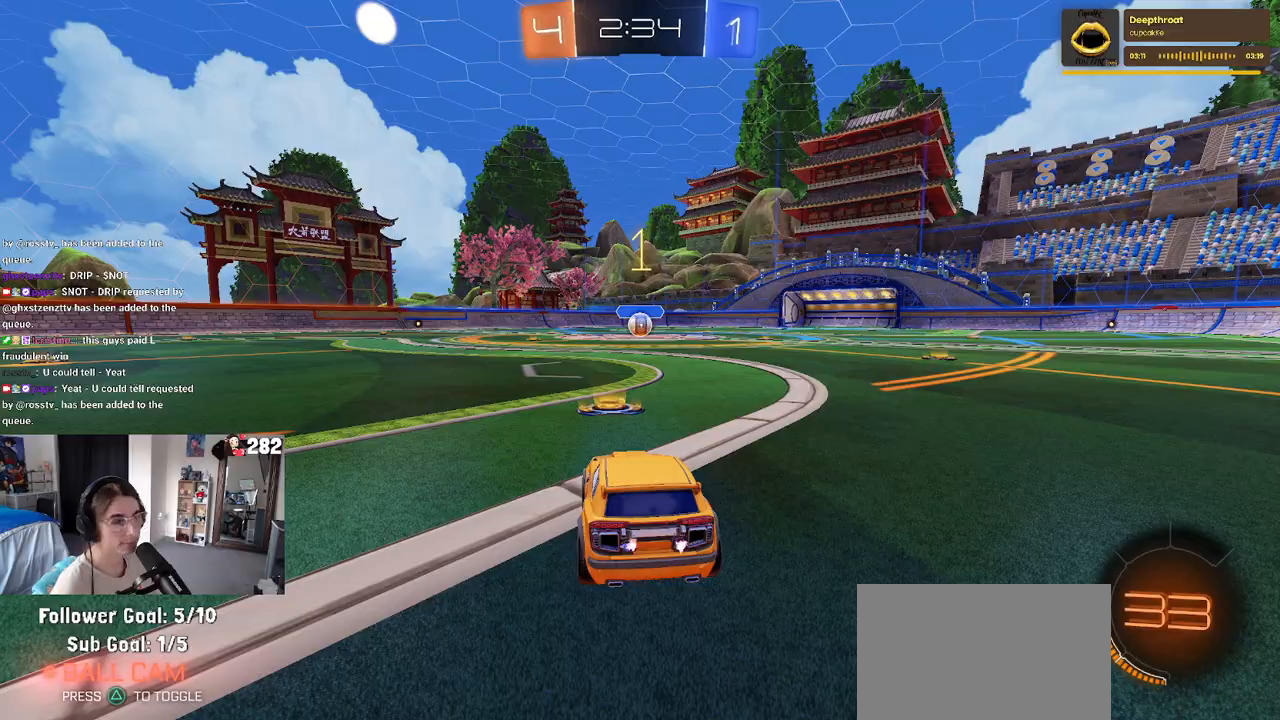
{"dt_ms": 500, "buttons": ["R1", "R2"], "left_stick": "center", "right_stick": "center", "events": []}
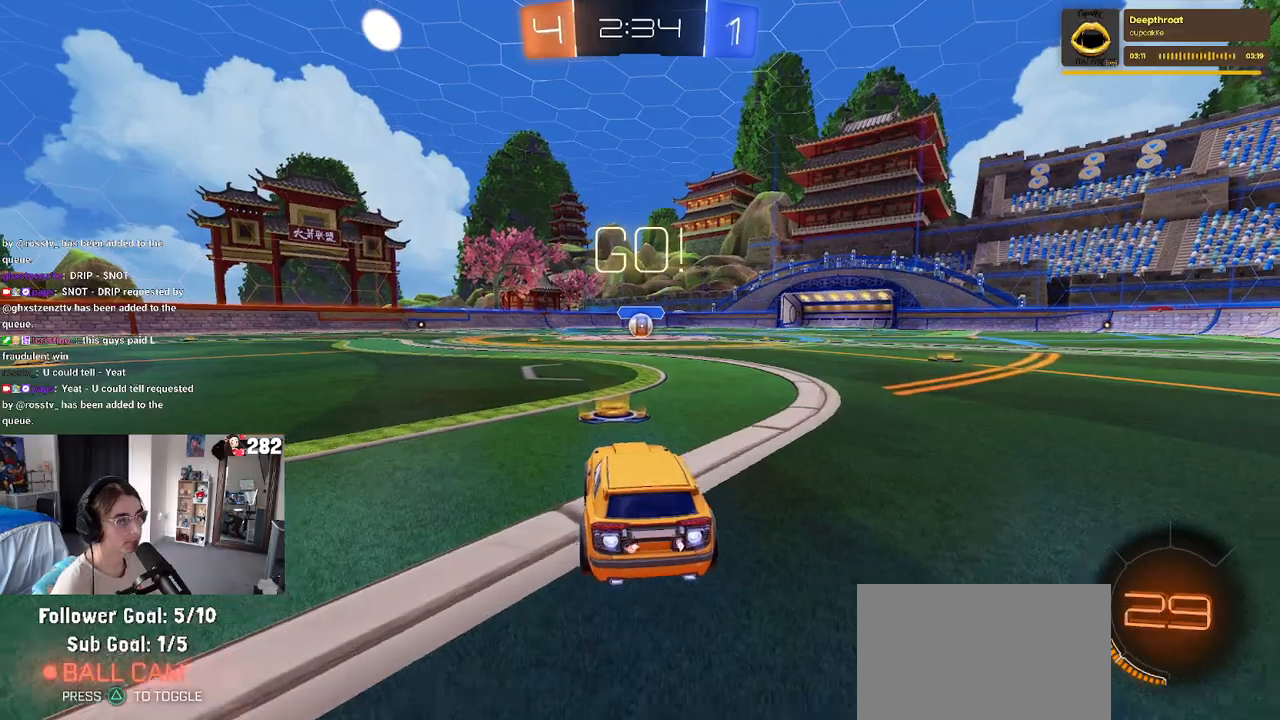
{"dt_ms": 500, "buttons": ["SQUARE", "R1", "R2"], "left_stick": "down", "right_stick": "center", "events": [[83, "left_stick", "right"], [217, "CROSS", "down"], [233, "left_stick", "up"], [317, "CROSS", "up"], [317, "left_stick", "up-left"], [367, "CROSS", "down"], [417, "SQUARE", "down"], [450, "left_stick", "down"], [467, "CROSS", "up"]]}
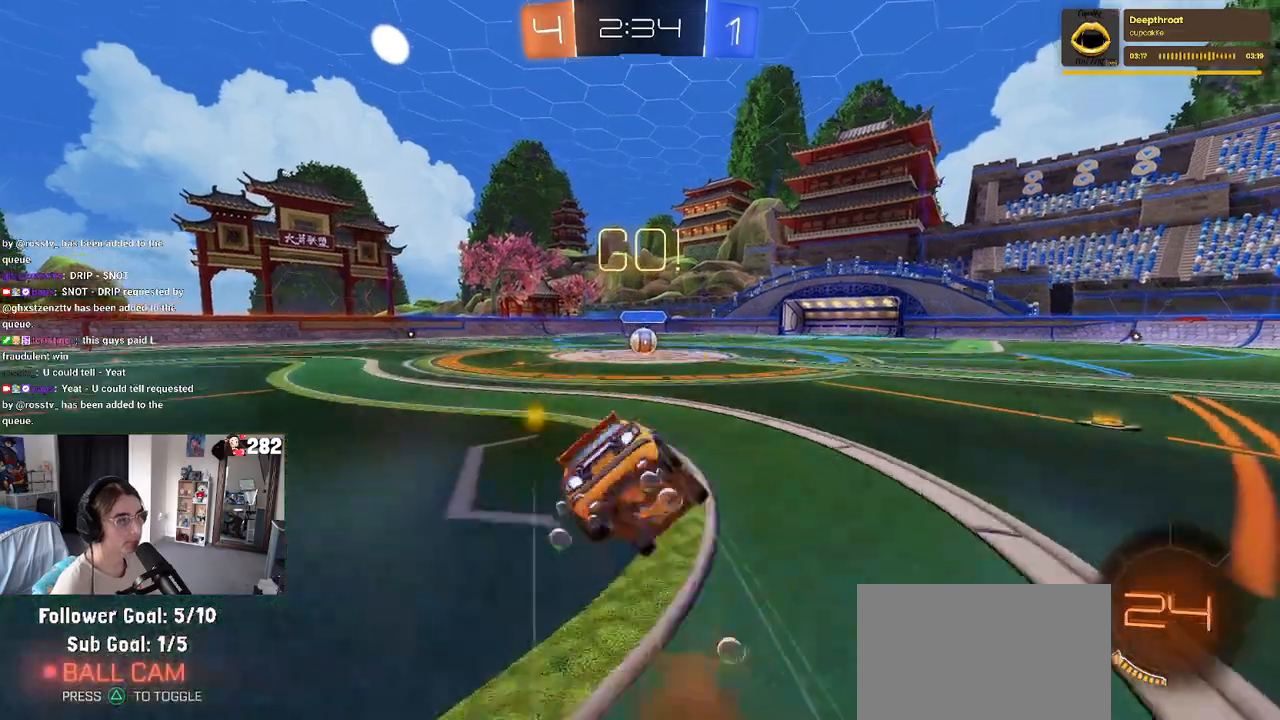
{"dt_ms": 500, "buttons": ["SQUARE", "R1", "R2"], "left_stick": "down-left", "right_stick": "center", "events": [[167, "left_stick", "down-left"]]}
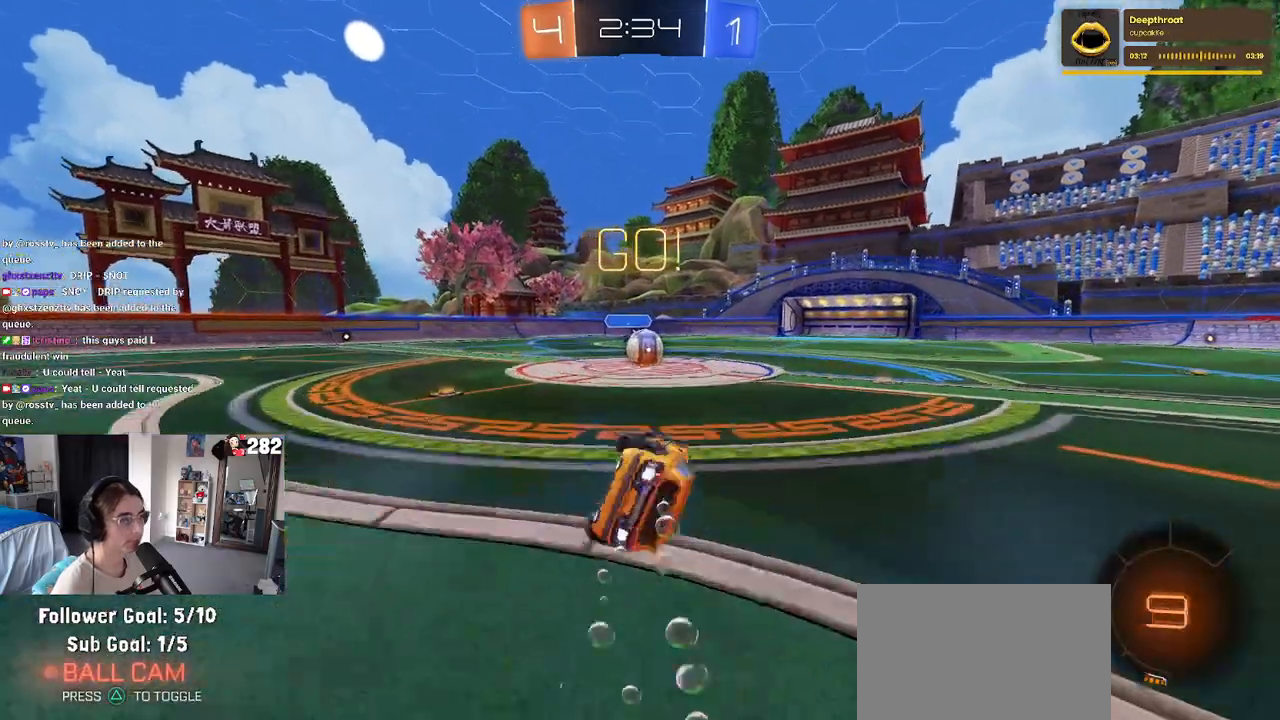
{"dt_ms": 500, "buttons": ["R2"], "left_stick": "right", "right_stick": "center", "events": [[317, "left_stick", "right"], [383, "R1", "up"], [400, "SQUARE", "up"]]}
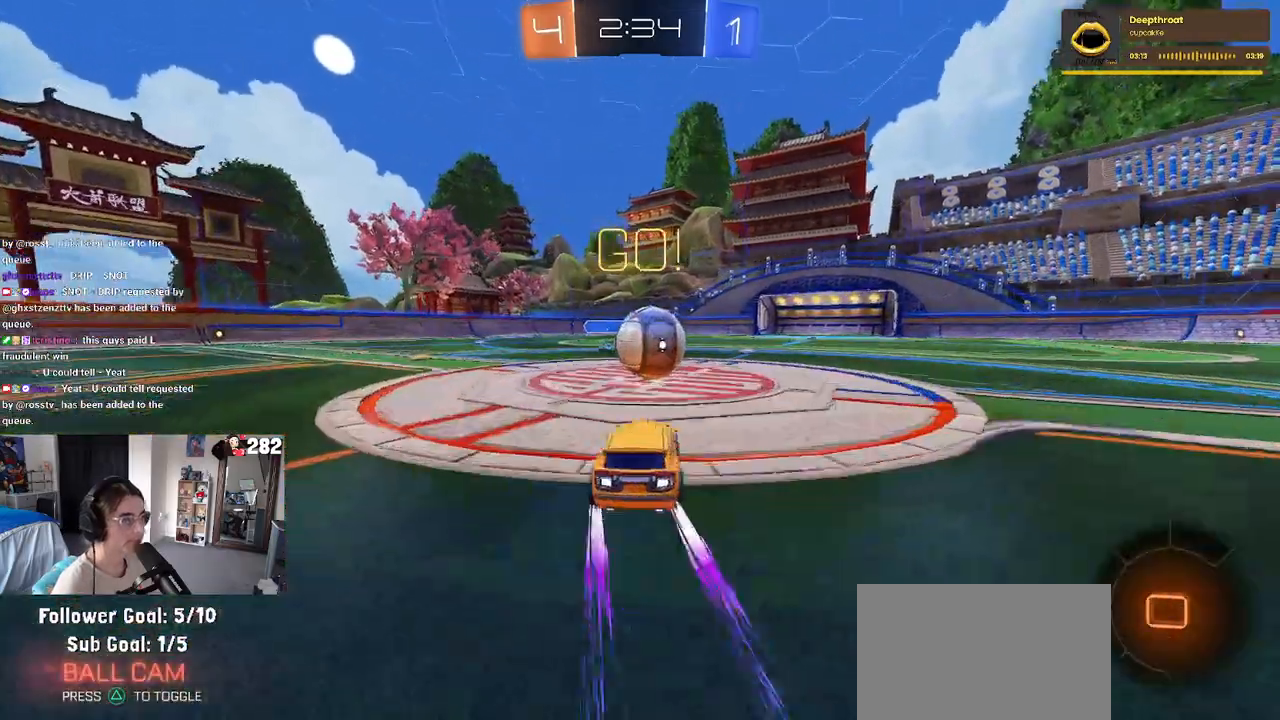
{"dt_ms": 1000, "buttons": ["SQUARE", "R2"], "left_stick": "up-right", "right_stick": "center"}
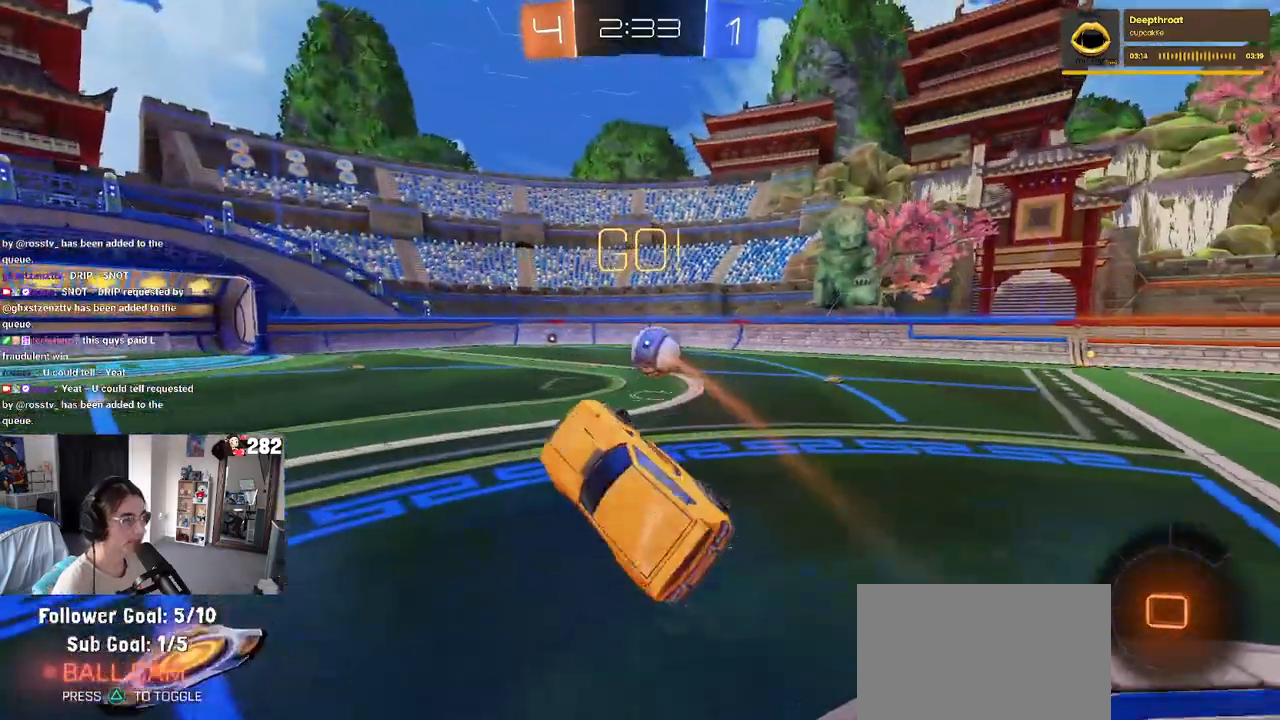
{"dt_ms": 500, "buttons": ["R2"], "left_stick": "right", "right_stick": "center", "events": [[67, "SQUARE", "up"], [150, "left_stick", "center"], [467, "left_stick", "right"]]}
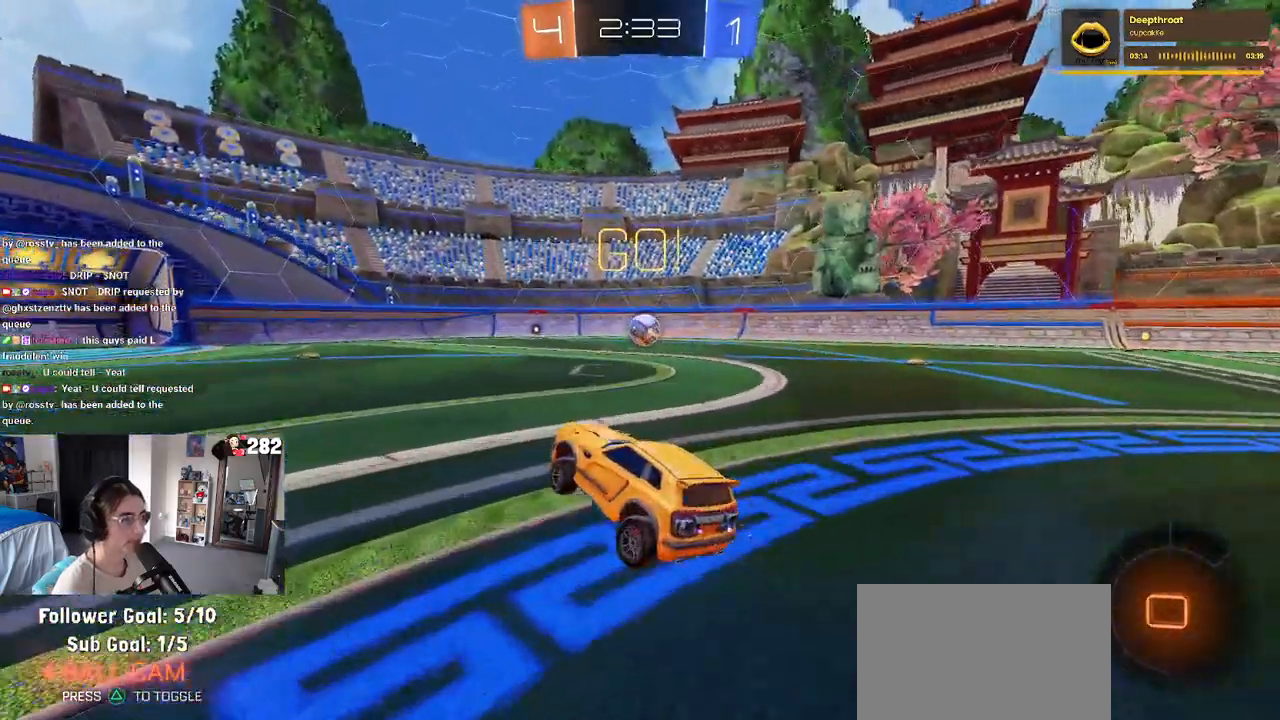
{"dt_ms": 500, "buttons": ["CROSS", "SQUARE", "R2"], "left_stick": "up-left", "right_stick": "center", "events": [[317, "CROSS", "down"], [367, "left_stick", "up"], [417, "CROSS", "up"], [417, "left_stick", "up-left"], [450, "CROSS", "down"], [500, "SQUARE", "down"]]}
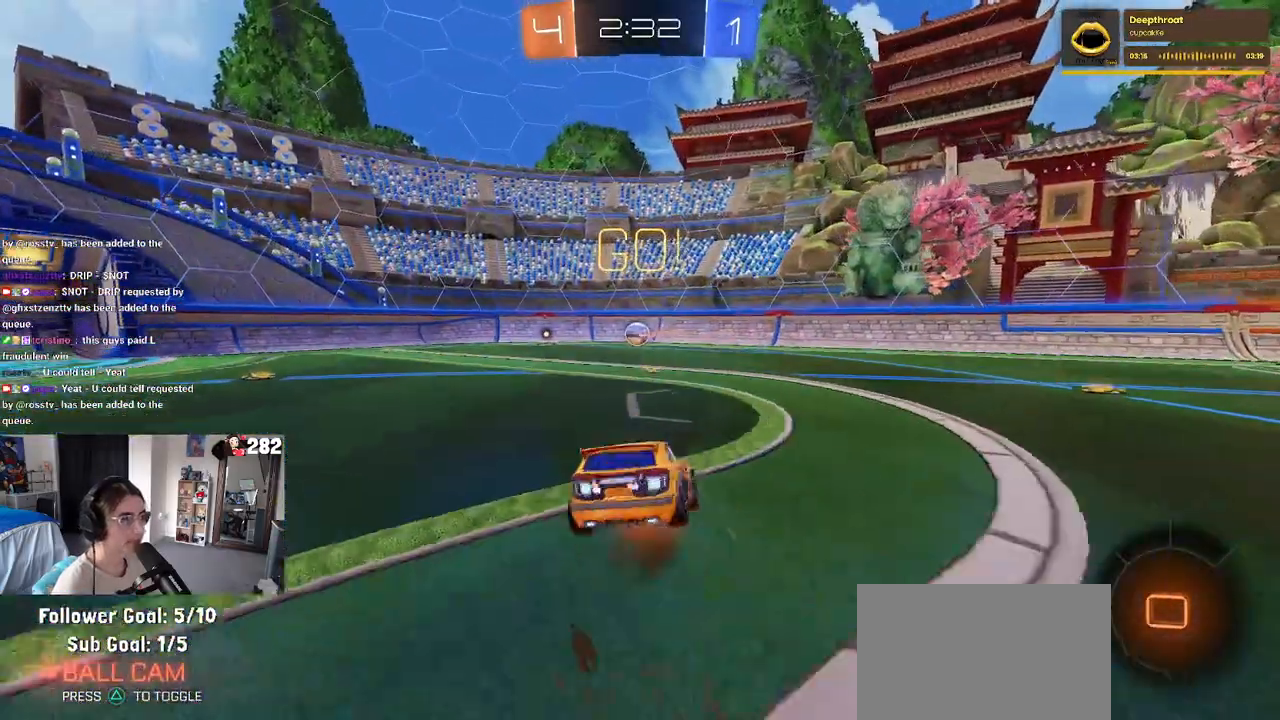
{"dt_ms": 500, "buttons": ["SQUARE", "R2"], "left_stick": "down-left", "right_stick": "center", "events": [[50, "CROSS", "up"], [50, "left_stick", "down"], [350, "left_stick", "down-left"]]}
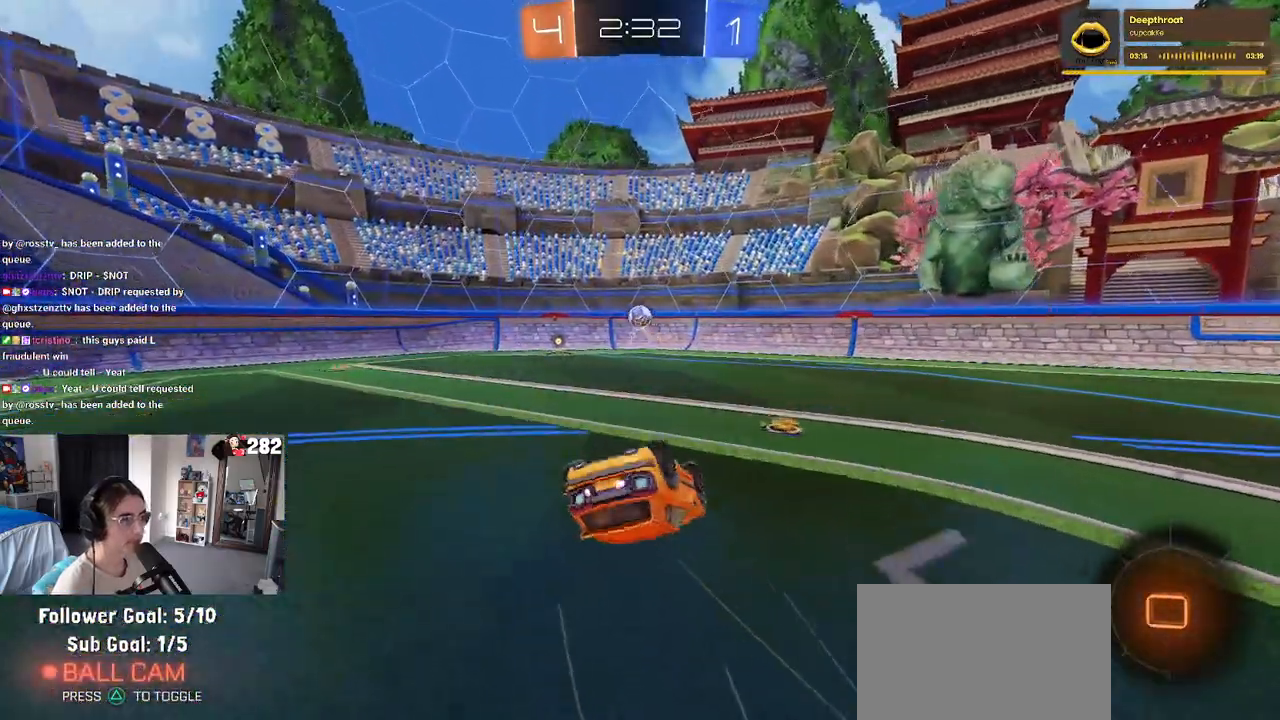
{"dt_ms": 500, "buttons": ["R2"], "left_stick": "down", "right_stick": "center", "events": [[400, "SQUARE", "up"], [433, "left_stick", "down"]]}
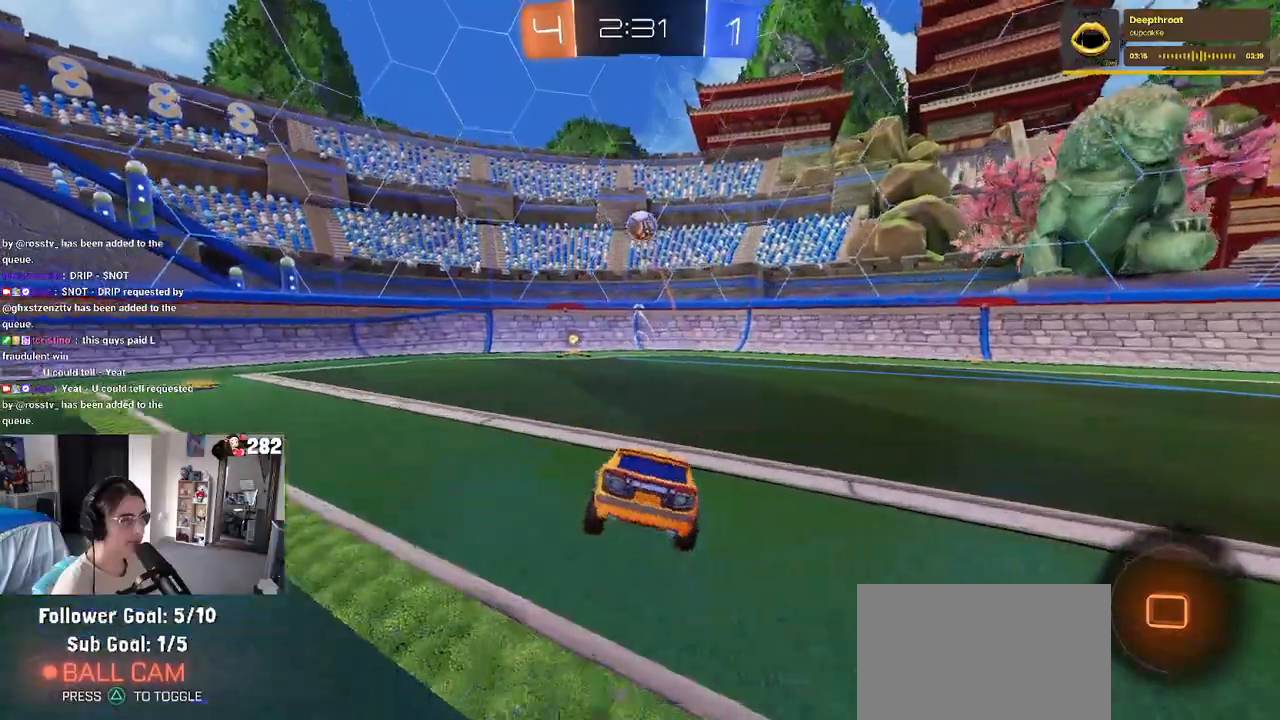
{"dt_ms": 500, "buttons": ["CROSS", "R2"], "left_stick": "up", "right_stick": "center", "events": [[100, "CROSS", "down"], [183, "CROSS", "up"], [400, "left_stick", "left"], [450, "left_stick", "up"], [483, "CROSS", "down"]]}
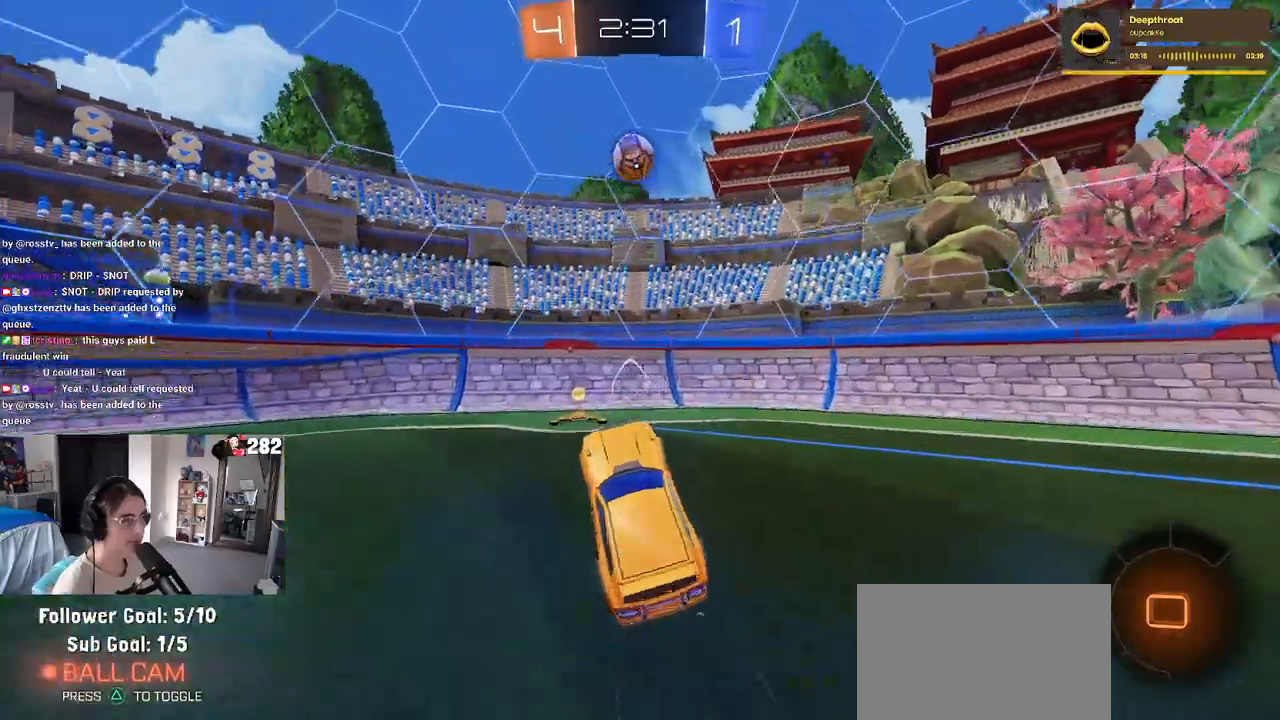
{"dt_ms": 500, "buttons": ["R2"], "left_stick": "center", "right_stick": "center", "events": [[33, "CROSS", "up"], [150, "left_stick", "center"], [217, "R2", "up"], [467, "R2", "down"]]}
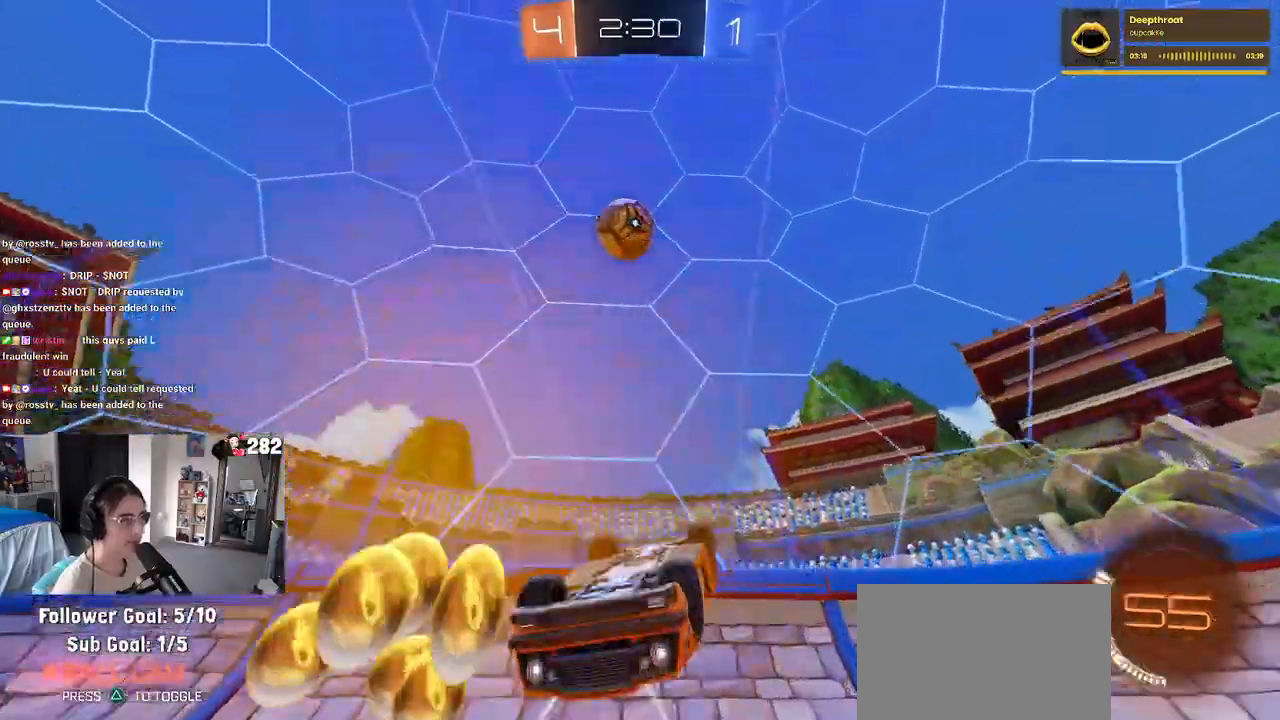
{"dt_ms": 500, "buttons": ["R2"], "left_stick": "left", "right_stick": "center", "events": [[183, "left_stick", "up-right"], [333, "left_stick", "left"]]}
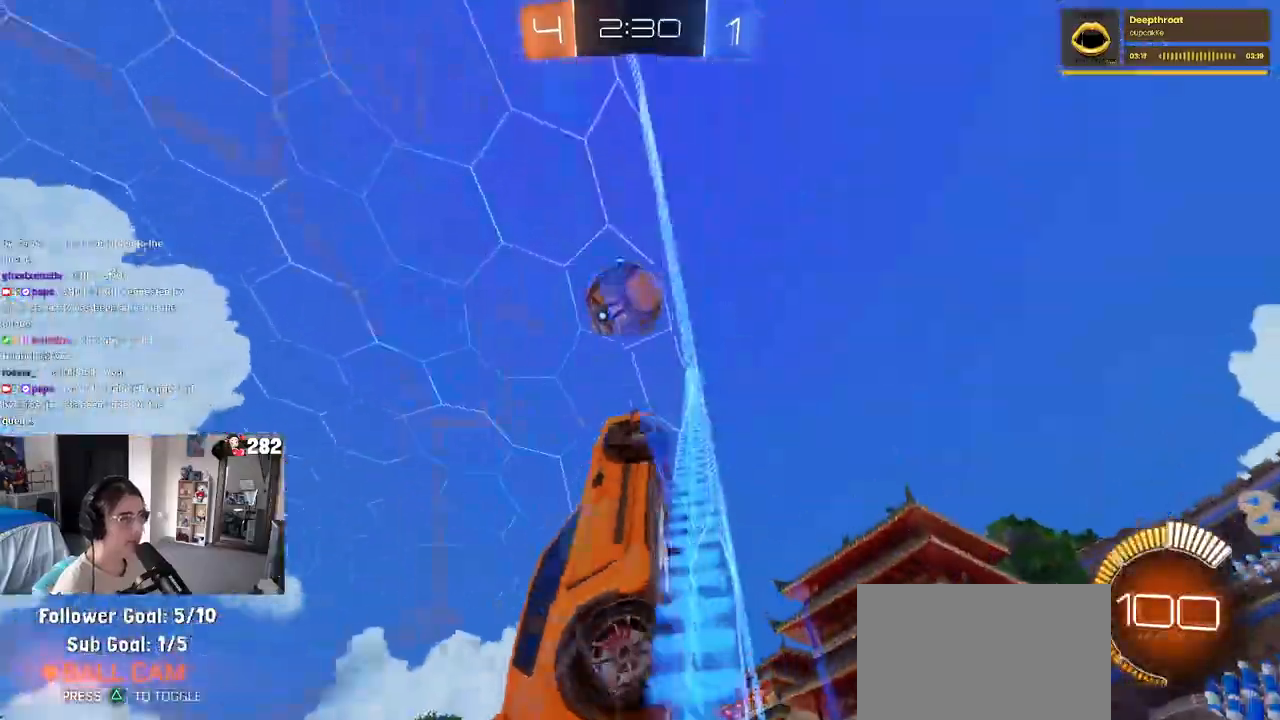
{"dt_ms": 500, "buttons": ["R2"], "left_stick": "left", "right_stick": "center", "events": [[283, "left_stick", "center"], [417, "left_stick", "left"]]}
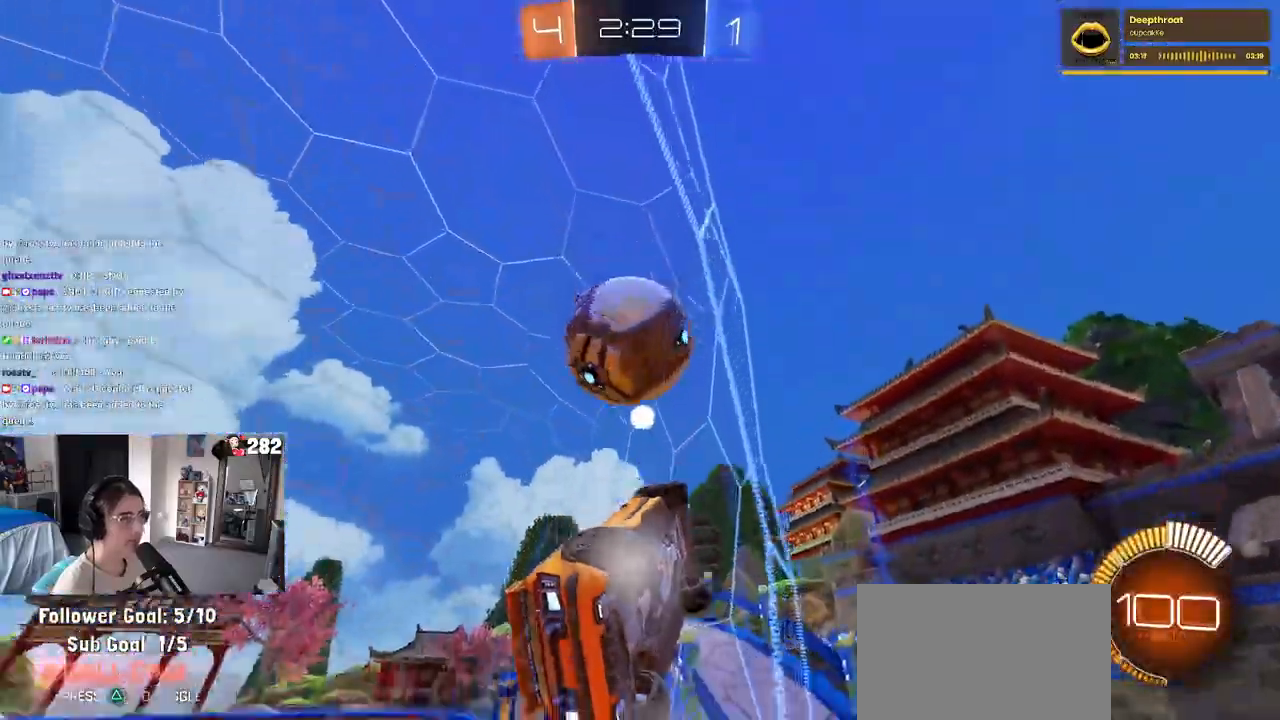
{"dt_ms": 500, "buttons": ["L1", "R2"], "left_stick": "up-right", "right_stick": "center", "events": [[67, "CROSS", "down"], [67, "left_stick", "down-right"], [117, "L1", "down"], [200, "CROSS", "up"], [317, "left_stick", "right"], [467, "left_stick", "up-right"]]}
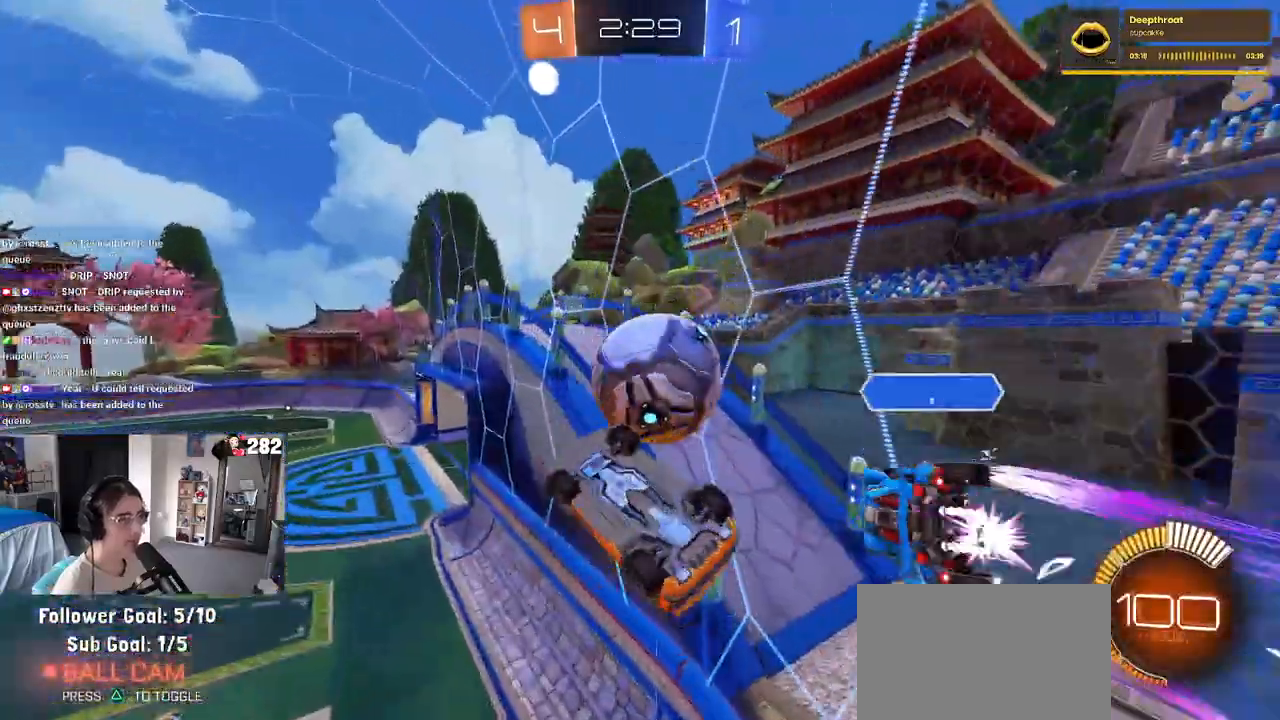
{"dt_ms": 500, "buttons": ["R1", "R2"], "left_stick": "down-left", "right_stick": "center", "events": [[150, "left_stick", "center"], [167, "R1", "down"], [200, "left_stick", "down"], [300, "left_stick", "right"], [450, "left_stick", "down-left"], [483, "L1", "up"]]}
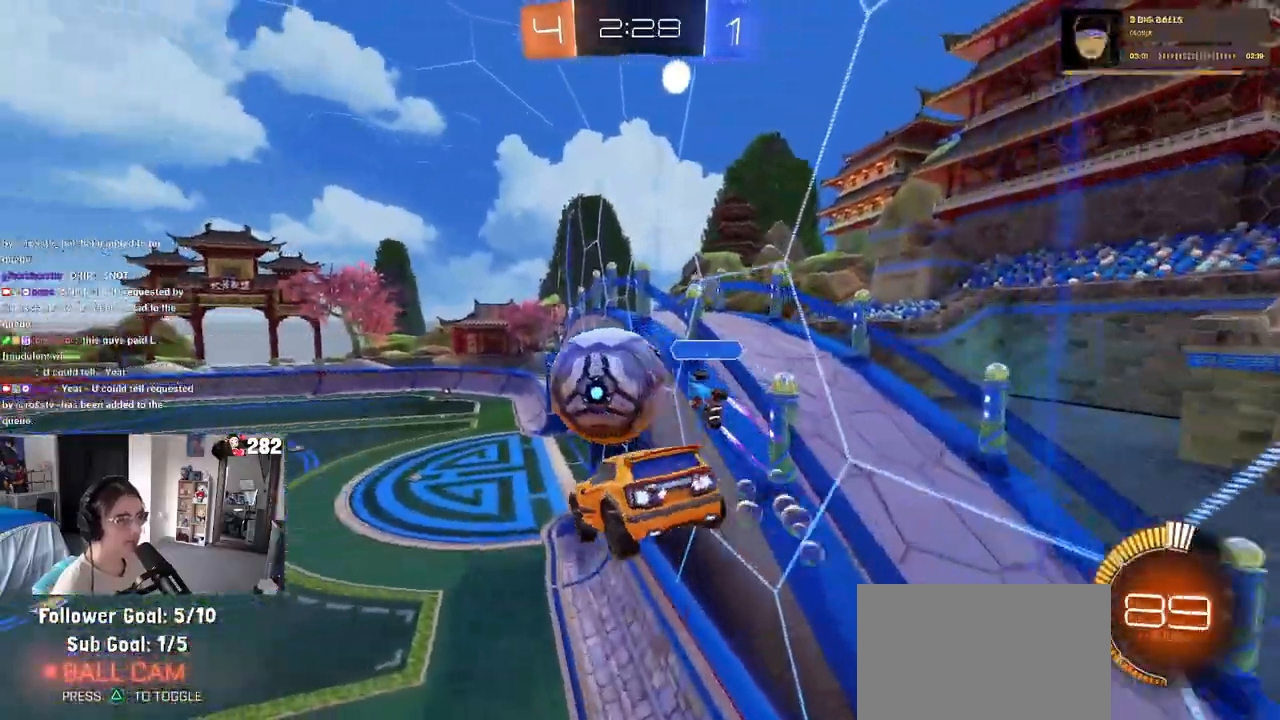
{"dt_ms": 500, "buttons": ["R2"], "left_stick": "down-right", "right_stick": "center", "events": [[67, "left_stick", "up-left"], [100, "CROSS", "down"], [200, "left_stick", "down"], [267, "CROSS", "up"], [333, "left_stick", "down-right"], [483, "R1", "up"]]}
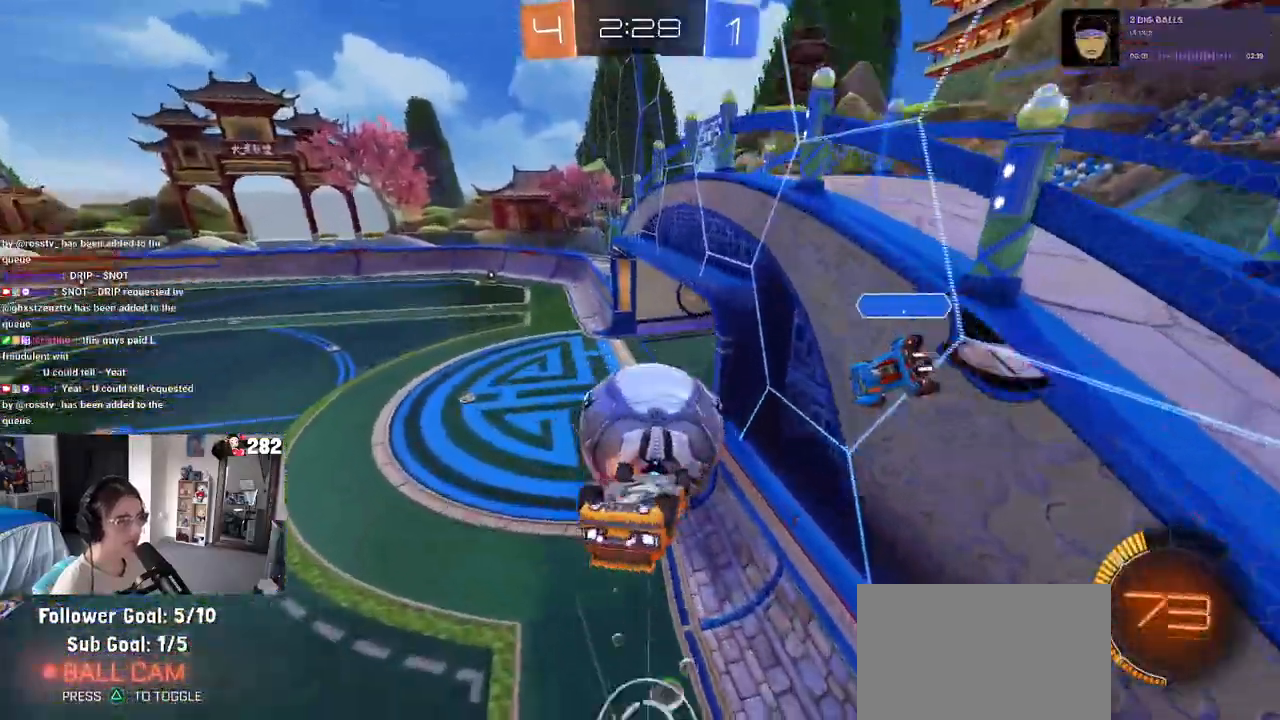
{"dt_ms": 500, "buttons": ["TRIANGLE", "L1", "R2"], "left_stick": "center", "right_stick": "center", "events": [[83, "L1", "down"], [100, "R1", "down"], [333, "R1", "up"], [483, "TRIANGLE", "down"], [500, "left_stick", "center"]]}
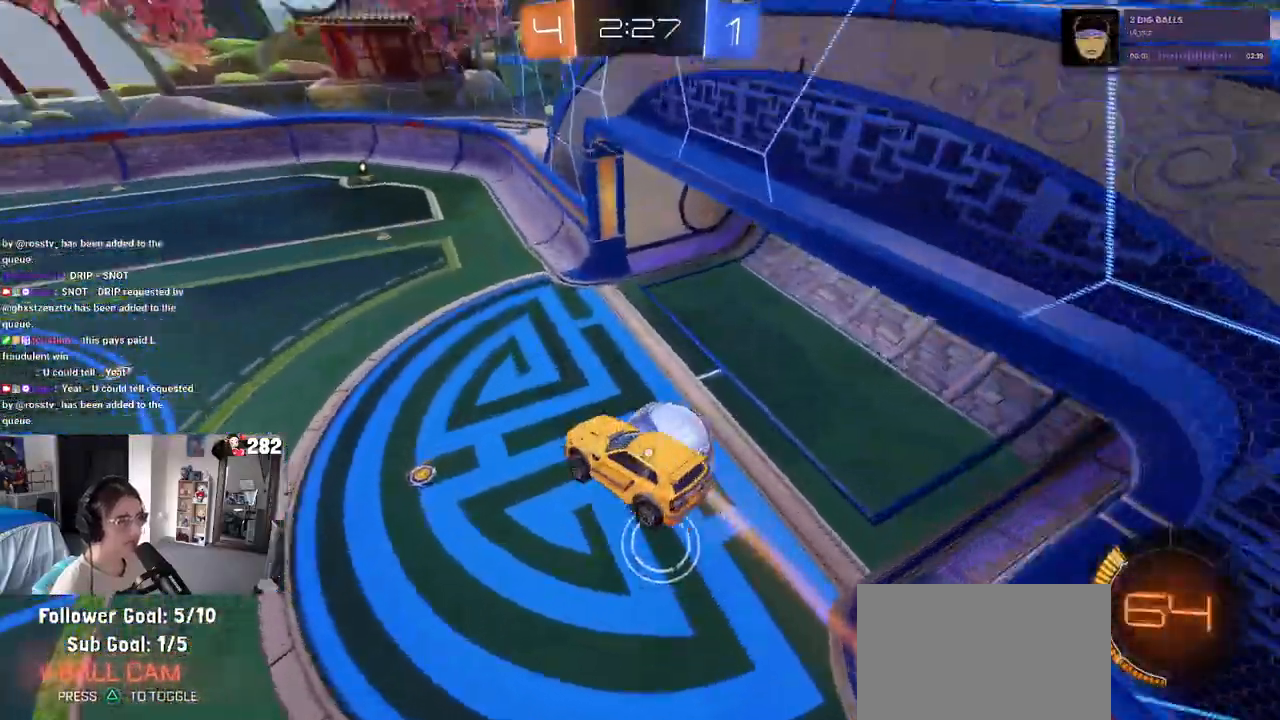
{"dt_ms": 500, "buttons": ["R2"], "left_stick": "center", "right_stick": "center", "events": [[50, "L1", "up"], [100, "left_stick", "left"], [117, "TRIANGLE", "up"], [200, "R1", "down"], [283, "left_stick", "down-right"], [300, "SQUARE", "down"], [450, "left_stick", "center"], [483, "R1", "up"], [483, "SQUARE", "up"]]}
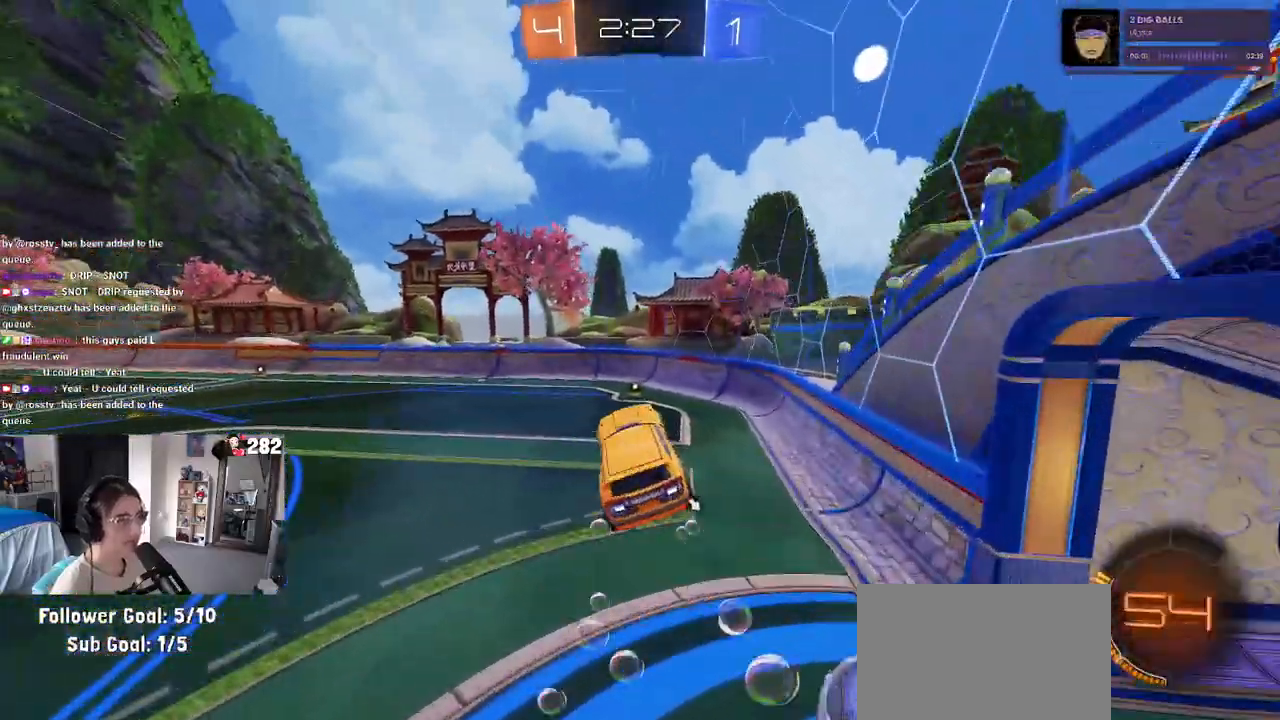
{"dt_ms": 500, "buttons": ["R2"], "left_stick": "center", "right_stick": "center", "events": [[233, "left_stick", "up"], [367, "TRIANGLE", "down"], [400, "left_stick", "center"], [500, "TRIANGLE", "up"]]}
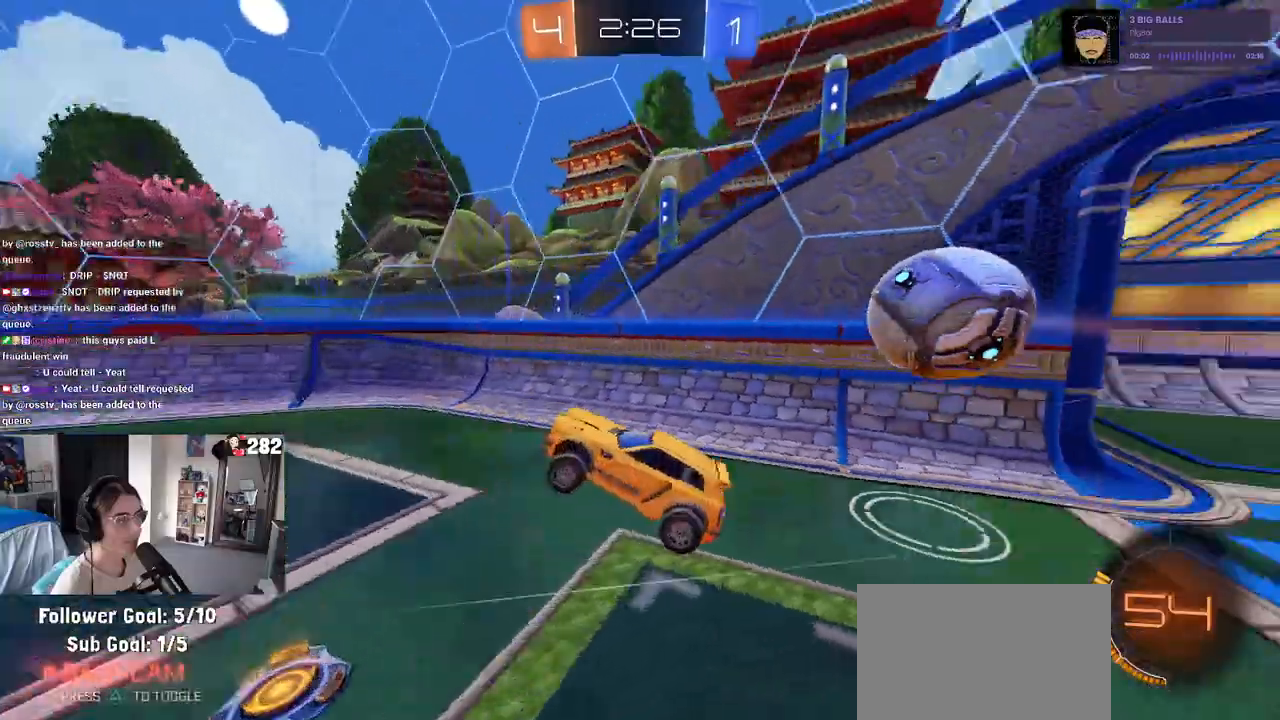
{"dt_ms": 500, "buttons": ["SQUARE", "R2"], "left_stick": "right", "right_stick": "center", "events": [[183, "left_stick", "left"], [283, "left_stick", "center"], [367, "left_stick", "right"], [383, "SQUARE", "down"]]}
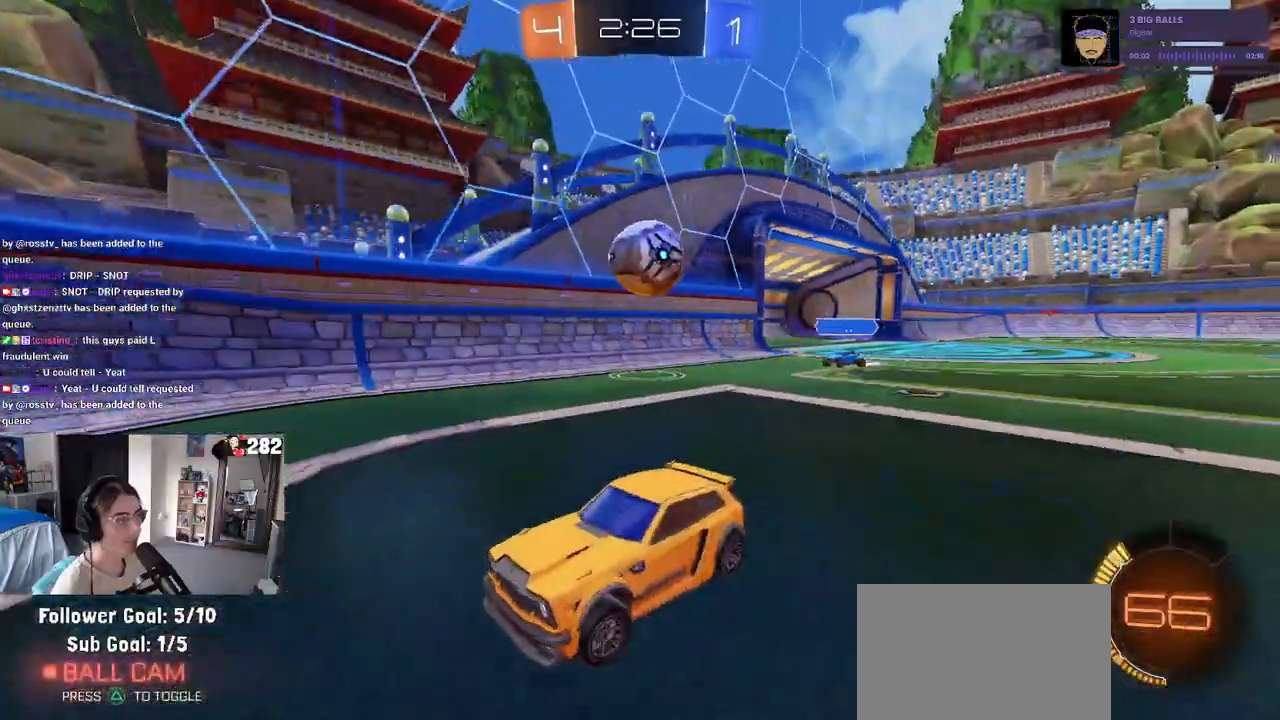
{"dt_ms": 500, "buttons": ["CROSS"], "left_stick": "right", "right_stick": "center", "events": [[67, "SQUARE", "up"], [433, "R2", "up"], [500, "CROSS", "down"]]}
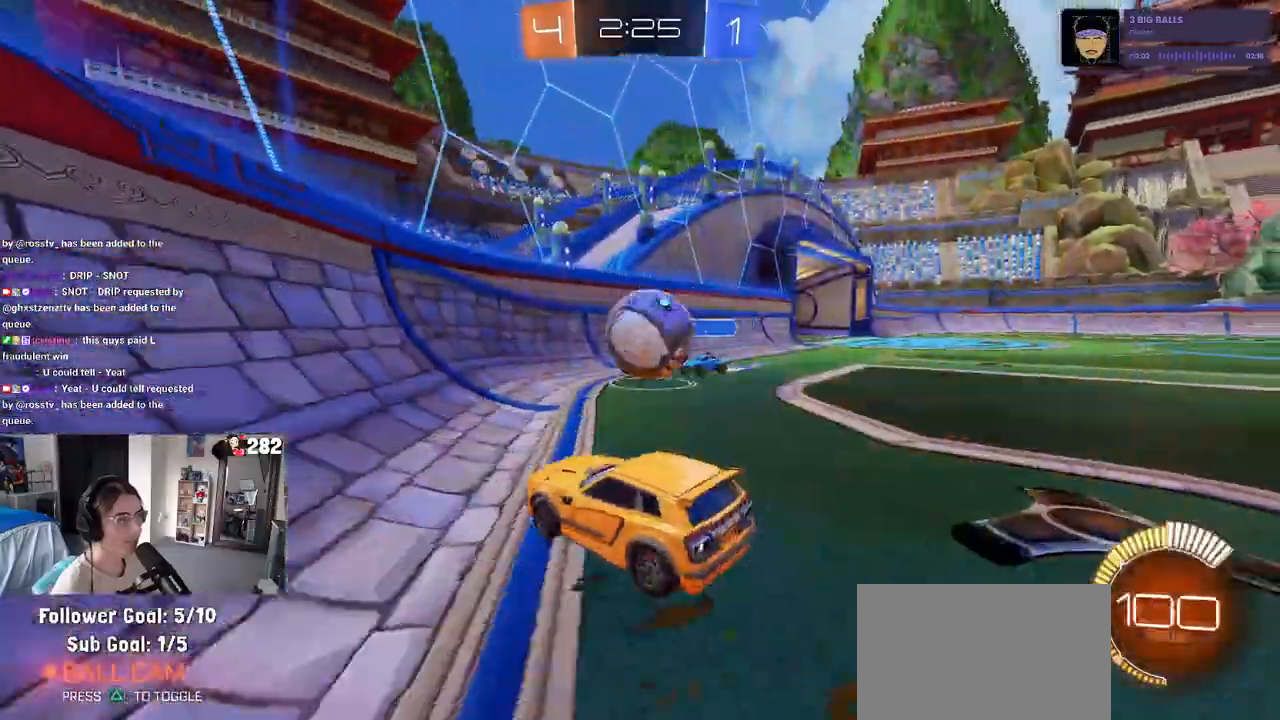
{"dt_ms": 500, "buttons": ["R1", "R2"], "left_stick": "up-right", "right_stick": "center"}
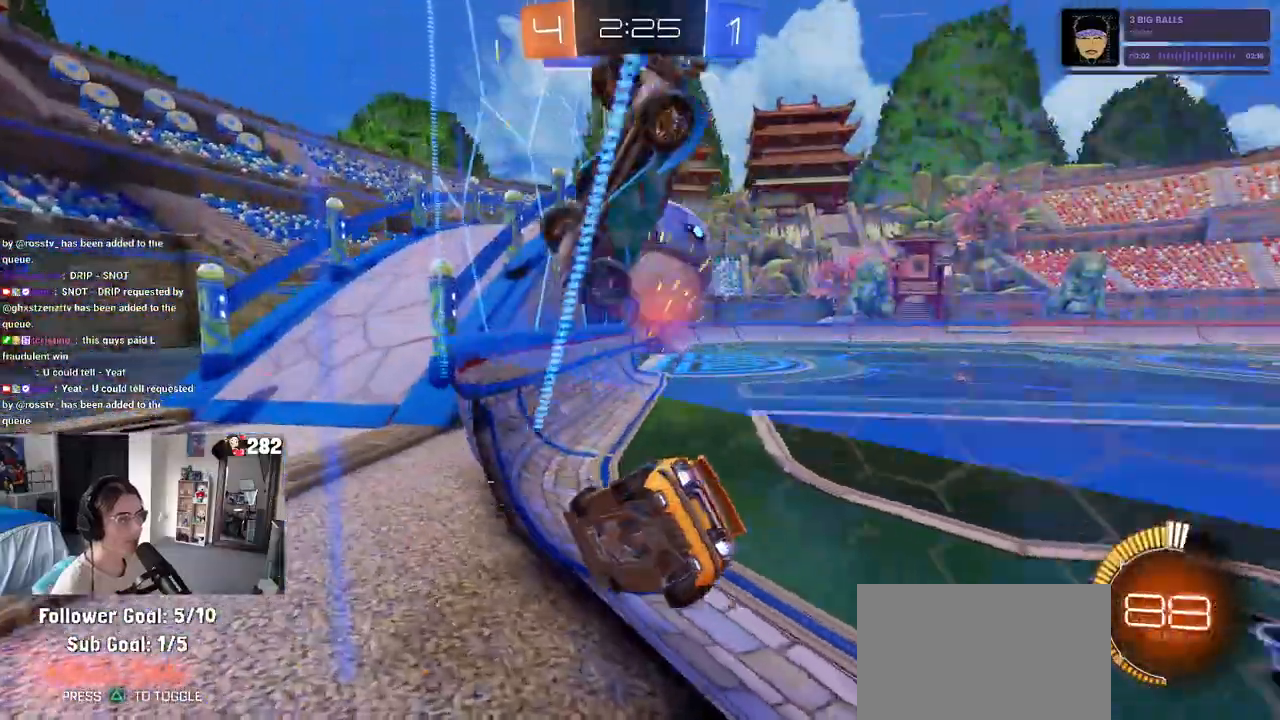
{"dt_ms": 500, "buttons": ["R1", "R2"], "left_stick": "right", "right_stick": "center", "events": [[350, "left_stick", "right"]]}